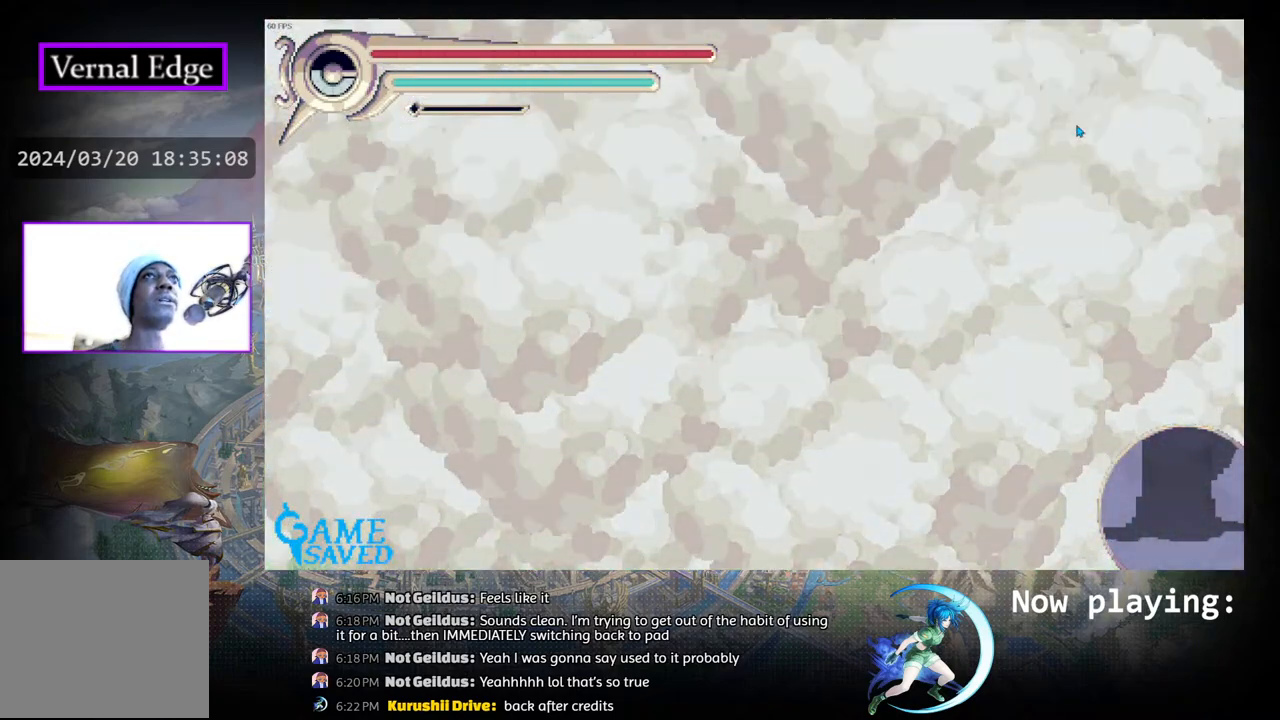
Gameplay with a controller (PlayStation layout); each line is a JSON object with the inputs held at the frame after it. "events" lists button and stick changes between this image and that frame as [ms after this image, input, new state], when the widget could be followed in between. Not read: L2 R2 TOUCHPAD.
{"buttons": [], "left_stick": "center", "right_stick": "center", "events": []}
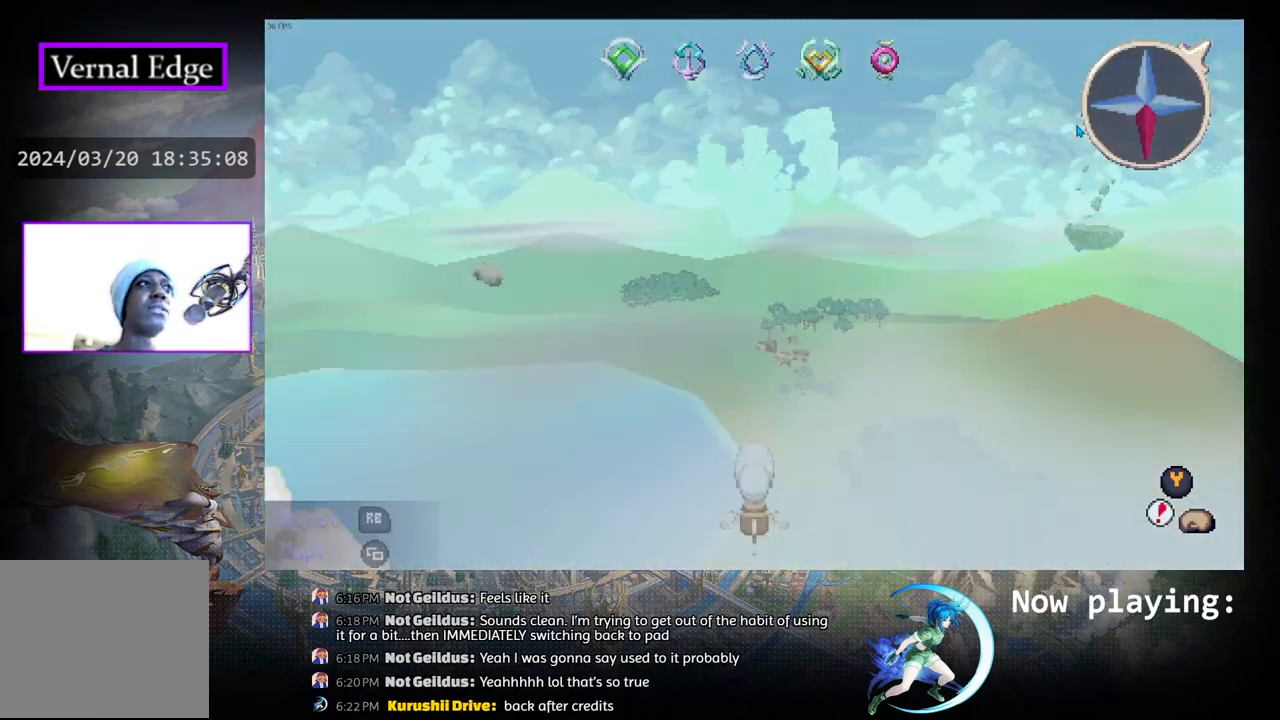
{"buttons": [], "left_stick": "center", "right_stick": "center", "events": []}
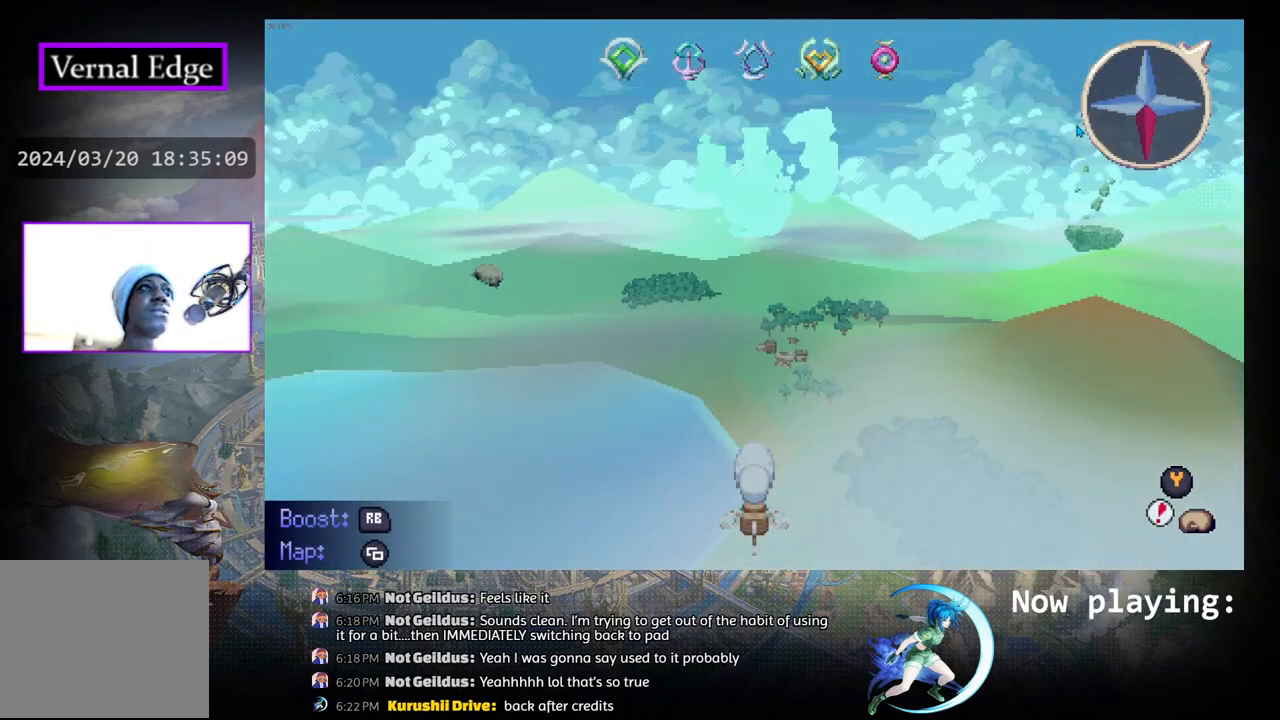
{"buttons": ["DPAD_RIGHT"], "left_stick": "center", "right_stick": "center", "events": [[150, "DPAD_RIGHT", "down"]]}
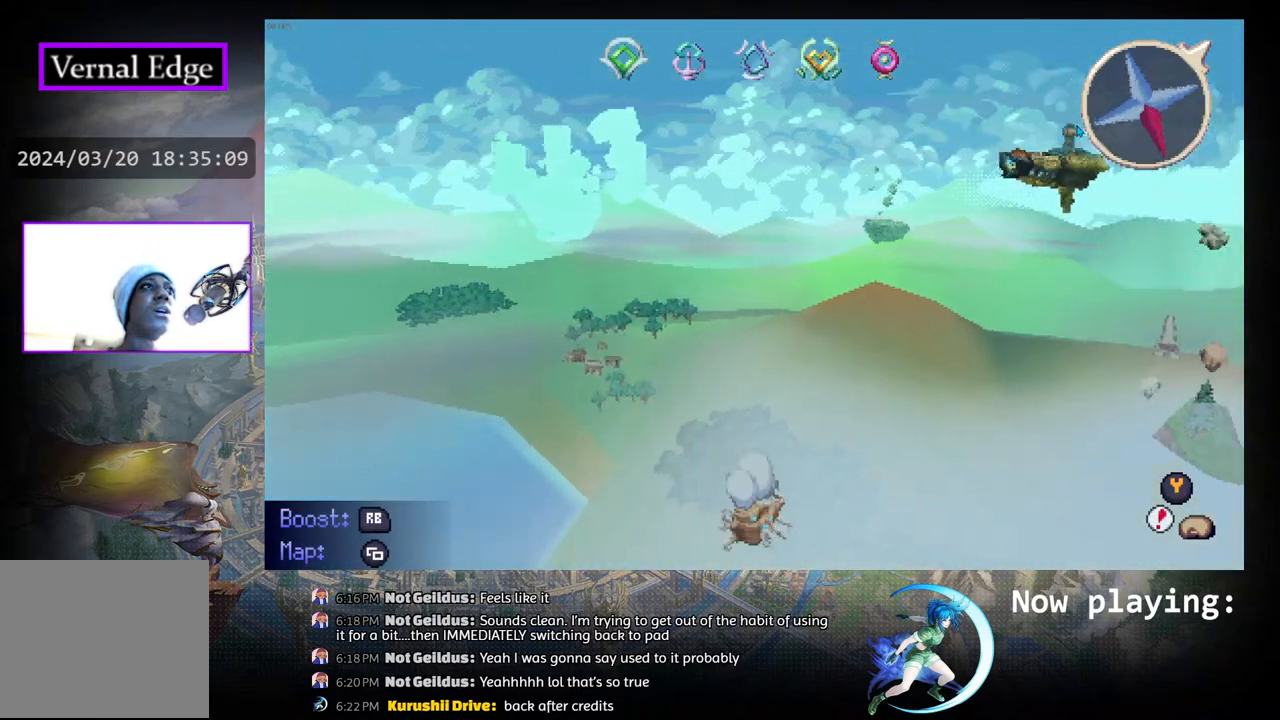
{"buttons": [], "left_stick": "center", "right_stick": "center", "events": [[467, "DPAD_RIGHT", "up"]]}
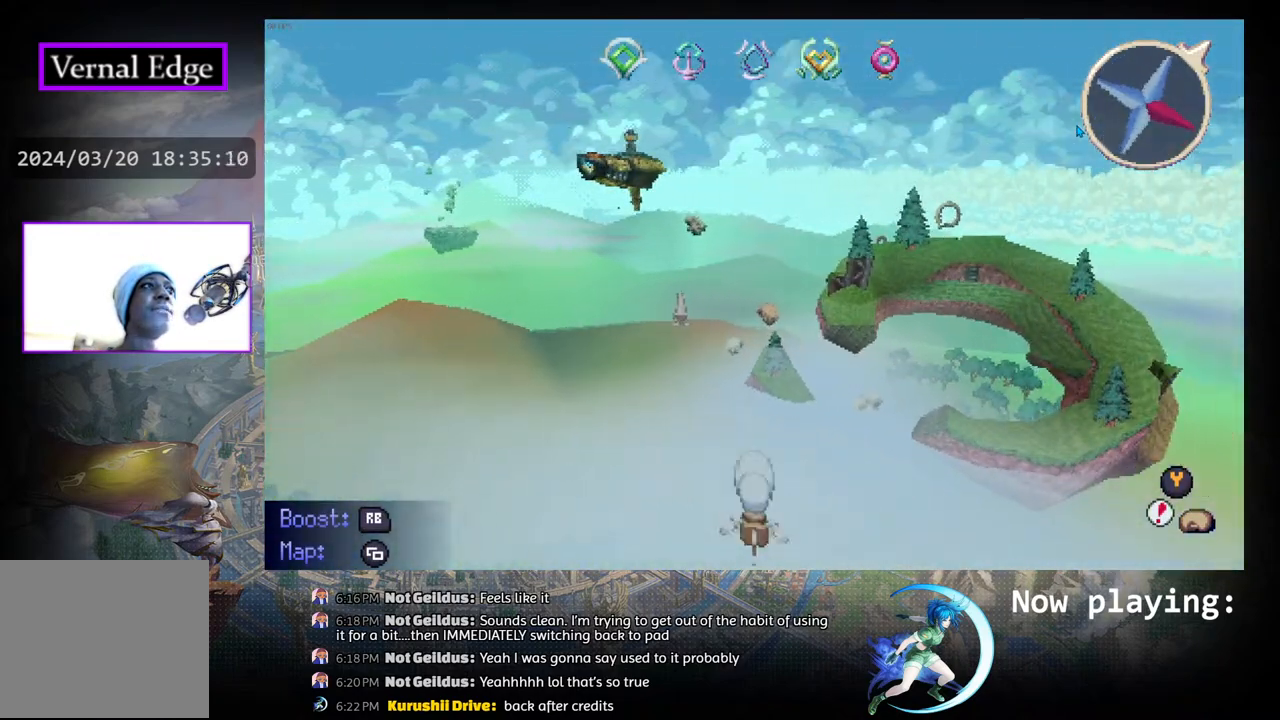
{"buttons": ["DPAD_RIGHT"], "left_stick": "center", "right_stick": "center", "events": [[333, "DPAD_RIGHT", "down"]]}
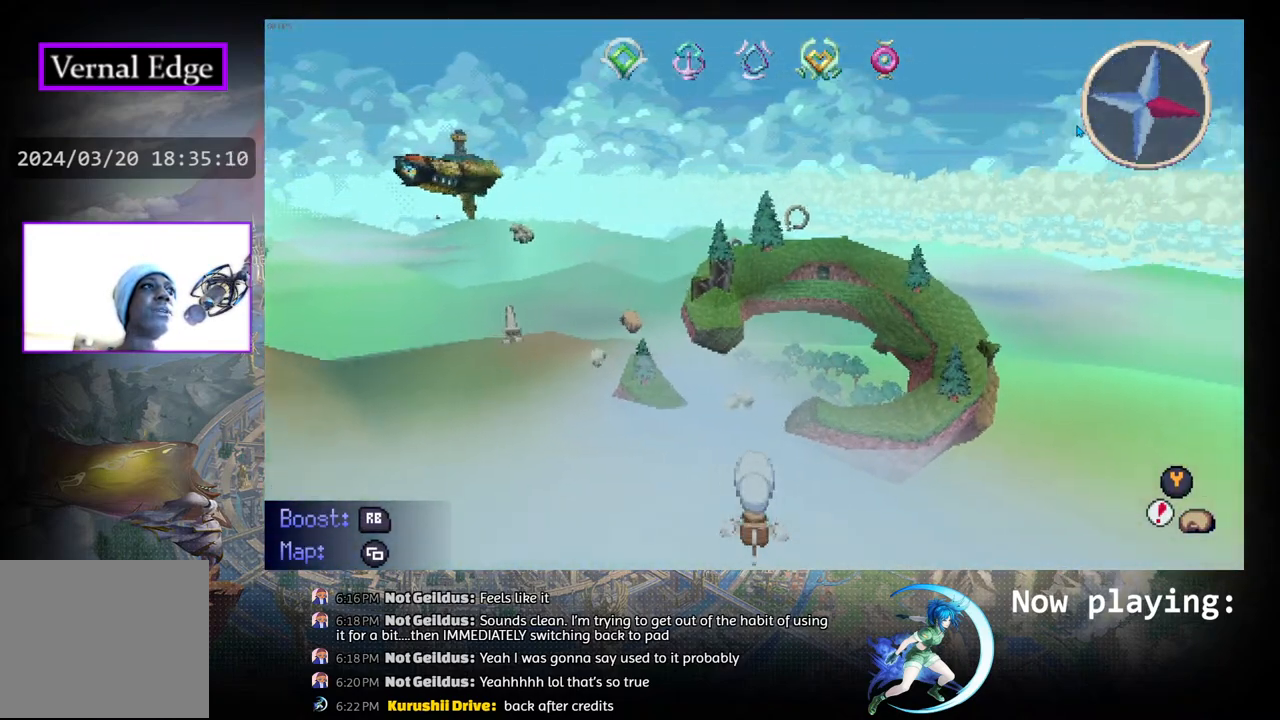
{"buttons": ["DPAD_RIGHT"], "left_stick": "center", "right_stick": "center", "events": []}
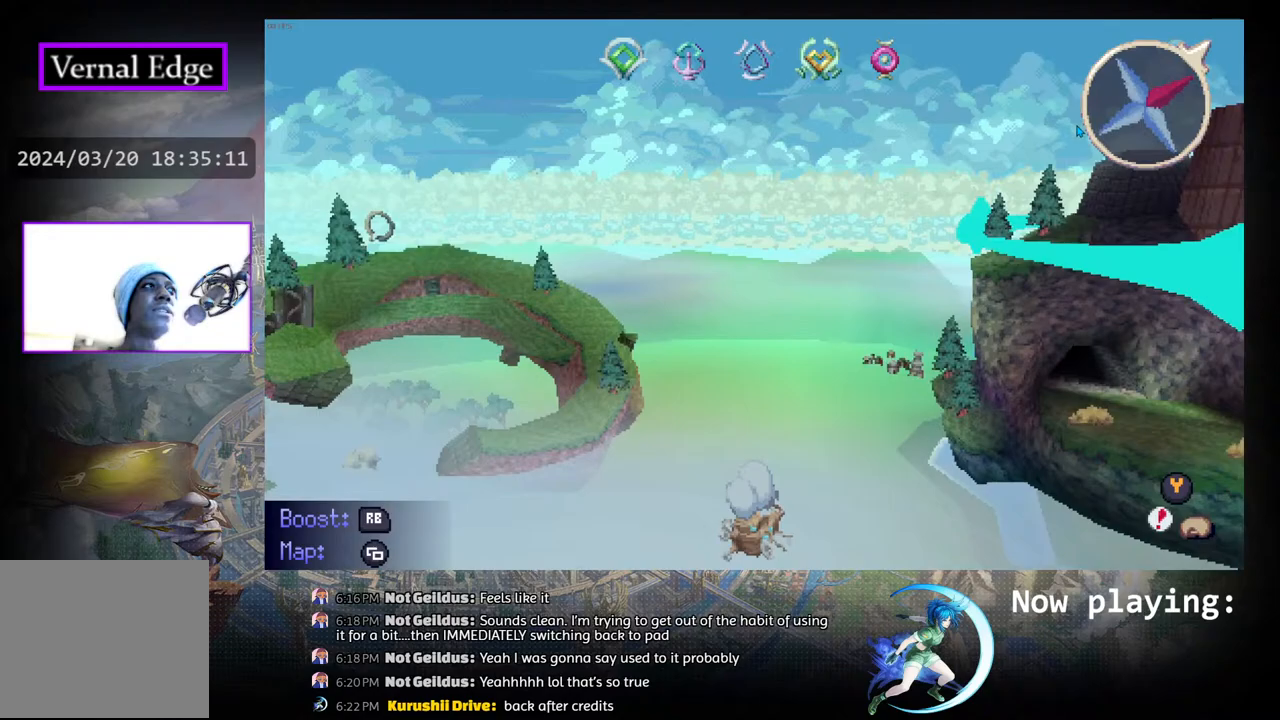
{"buttons": ["DPAD_RIGHT"], "left_stick": "center", "right_stick": "center", "events": []}
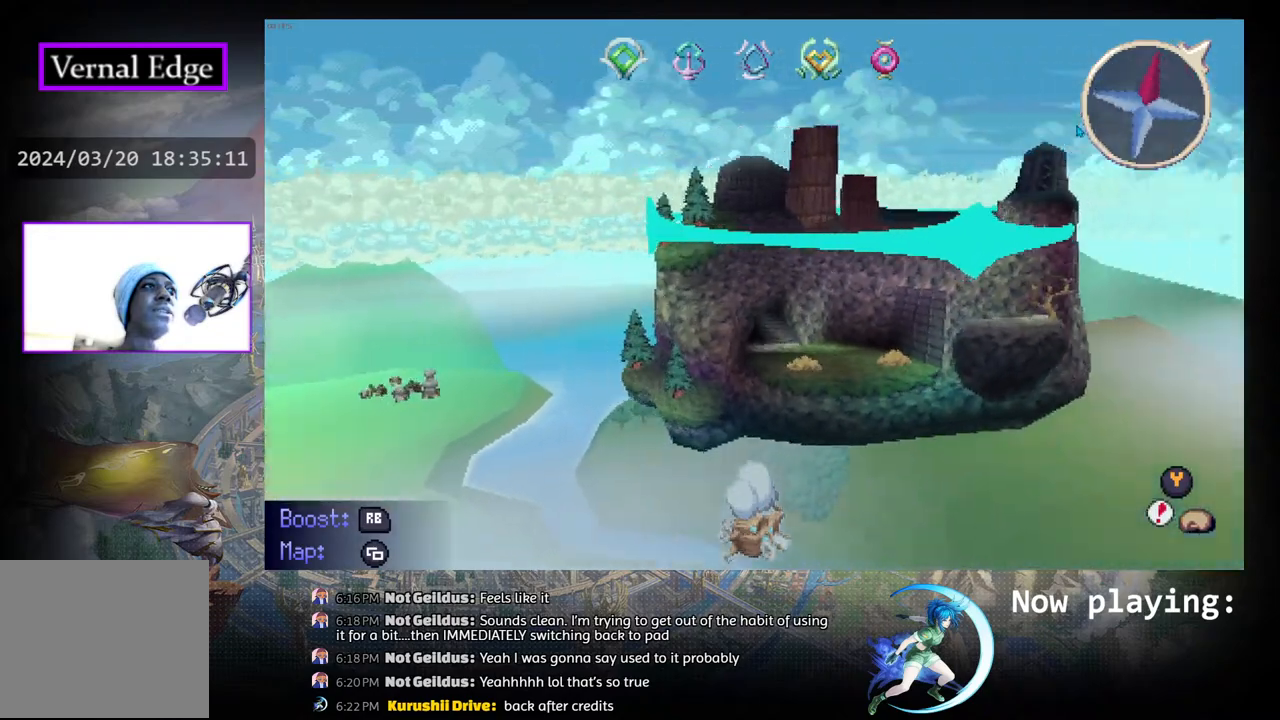
{"buttons": [], "left_stick": "center", "right_stick": "center", "events": [[500, "DPAD_RIGHT", "up"]]}
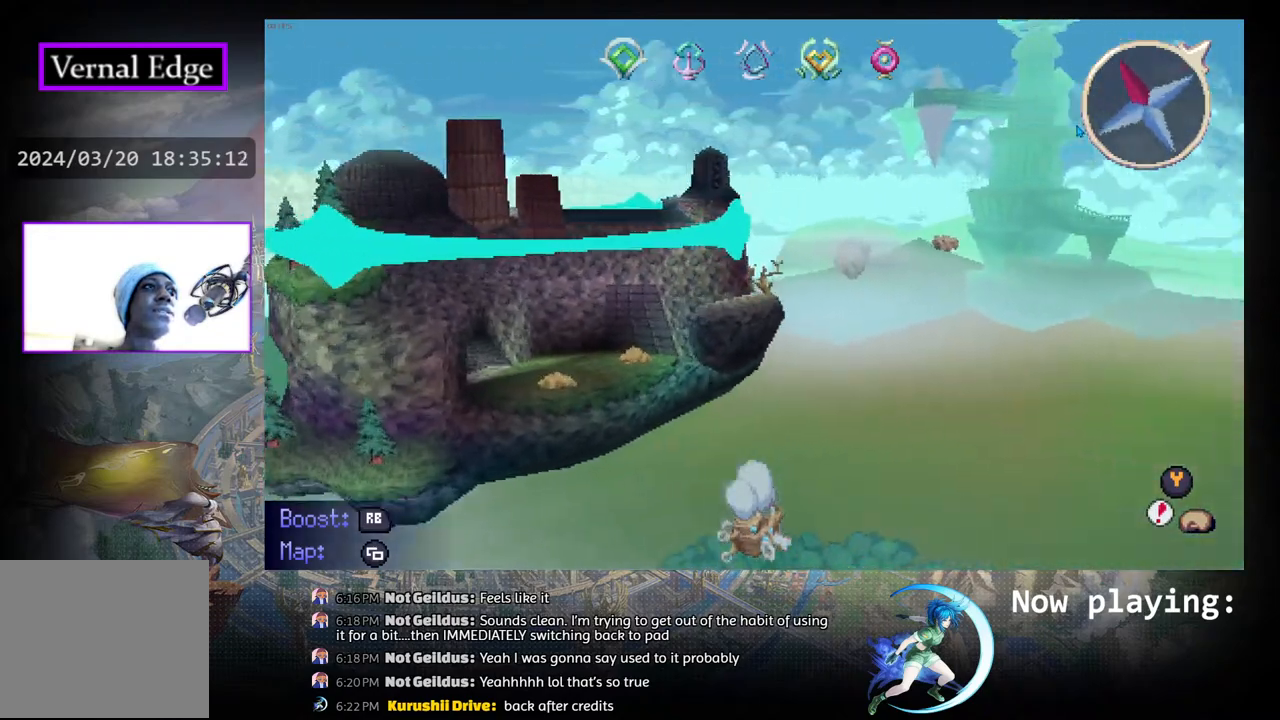
{"buttons": ["DPAD_LEFT"], "left_stick": "center", "right_stick": "center", "events": [[283, "DPAD_LEFT", "down"]]}
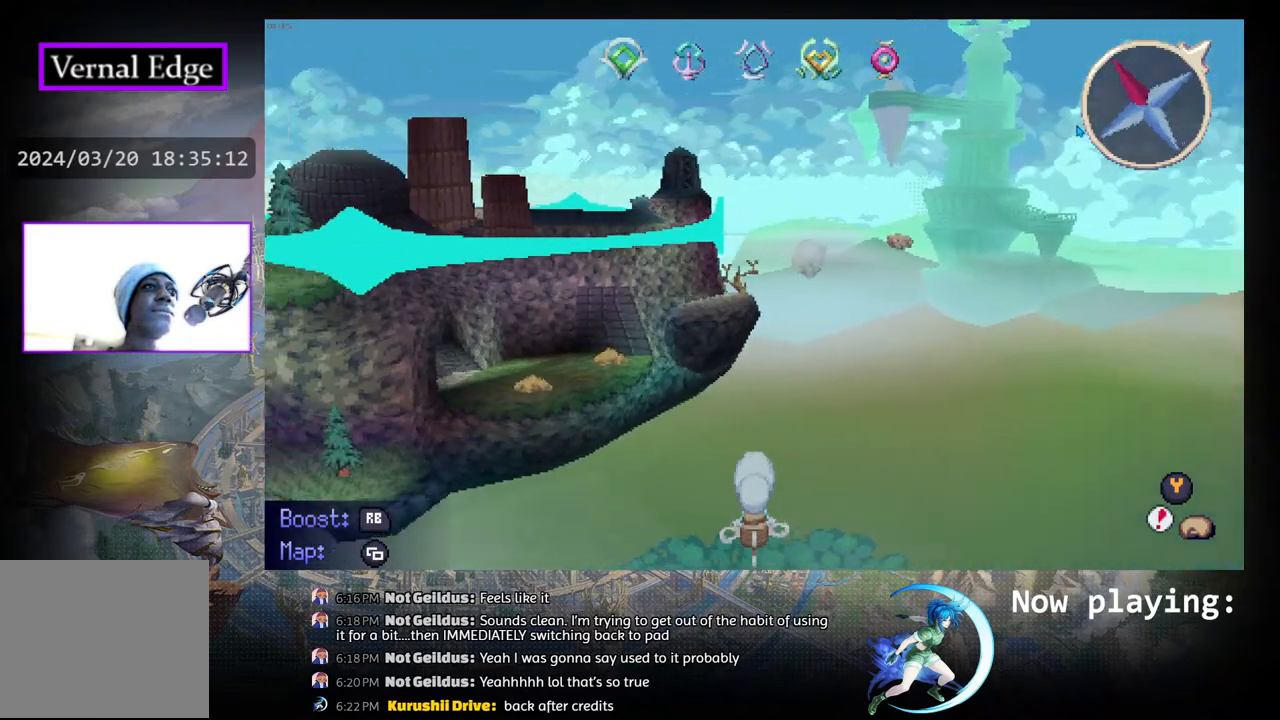
{"buttons": [], "left_stick": "center", "right_stick": "center", "events": [[300, "DPAD_LEFT", "up"]]}
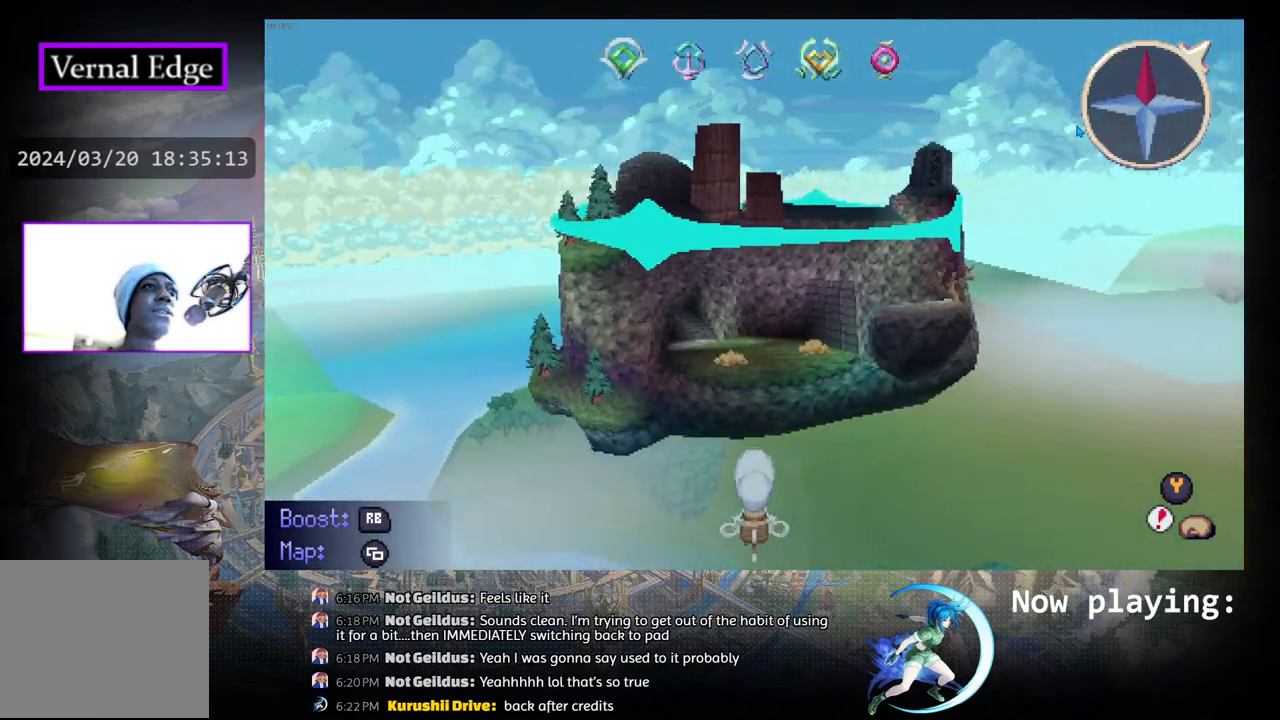
{"buttons": ["DPAD_RIGHT"], "left_stick": "center", "right_stick": "center", "events": [[433, "DPAD_RIGHT", "down"]]}
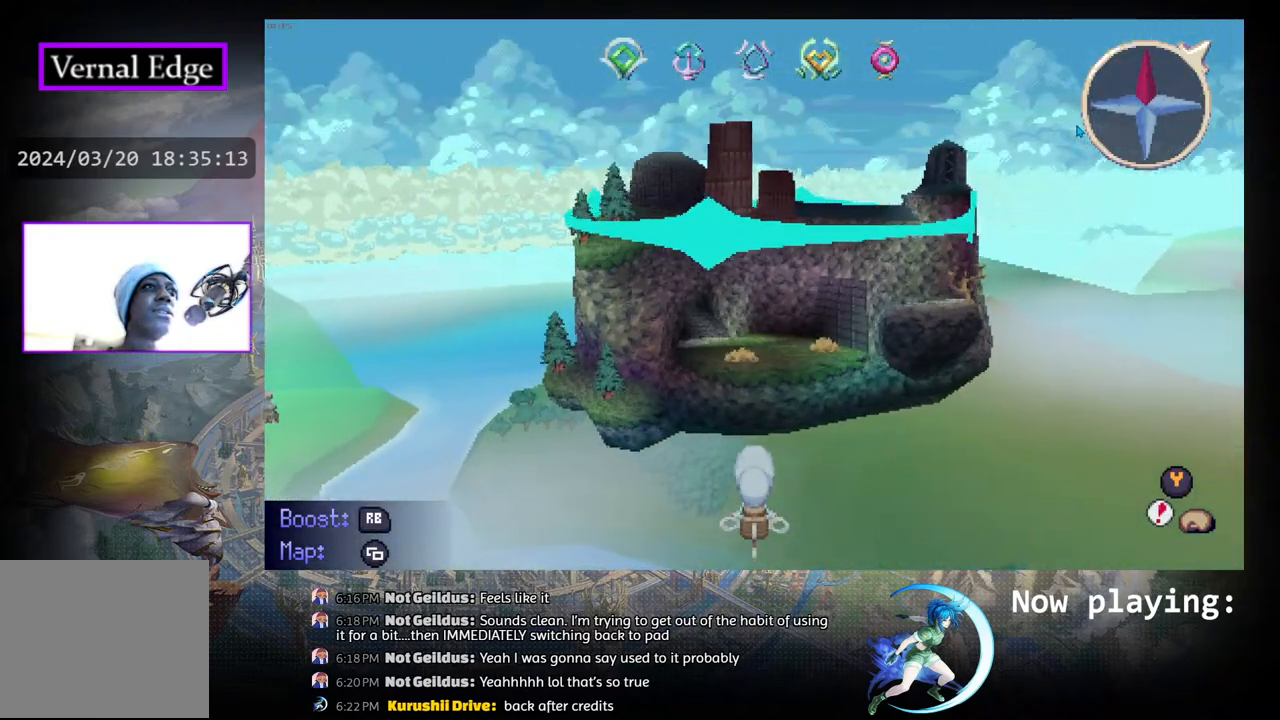
{"buttons": ["DPAD_RIGHT"], "left_stick": "center", "right_stick": "center", "events": []}
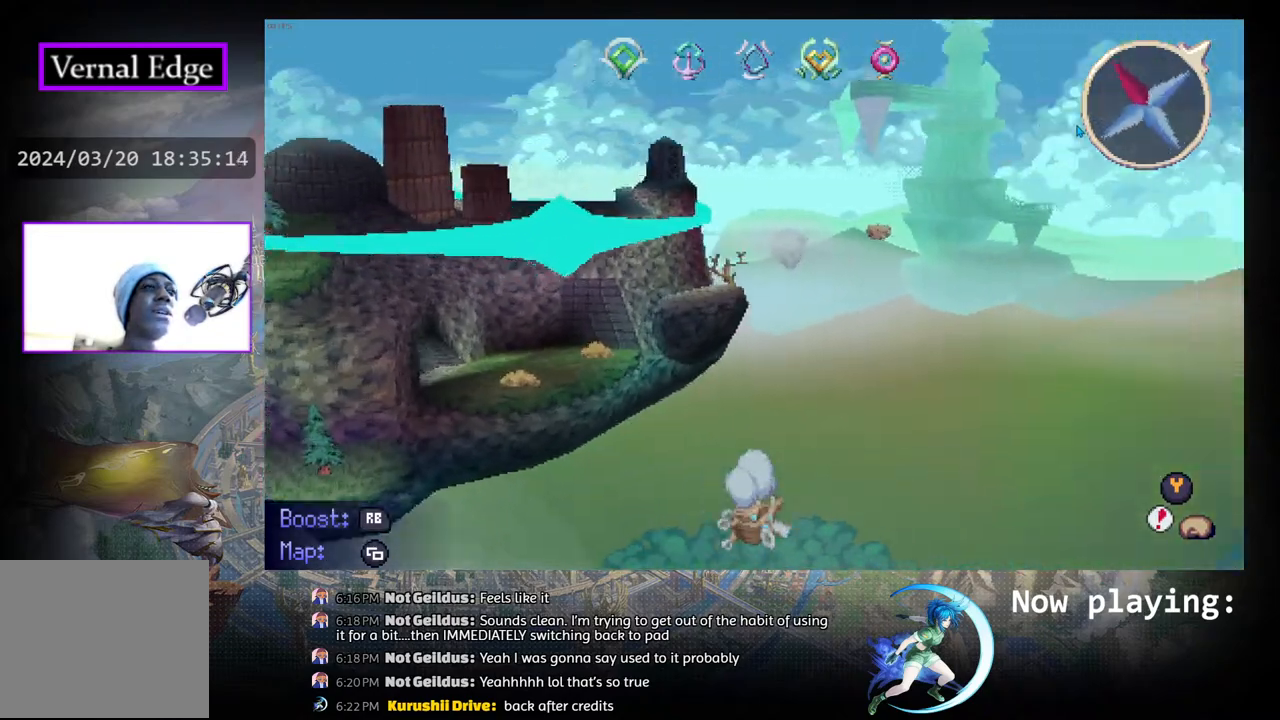
{"buttons": ["DPAD_RIGHT"], "left_stick": "center", "right_stick": "center", "events": []}
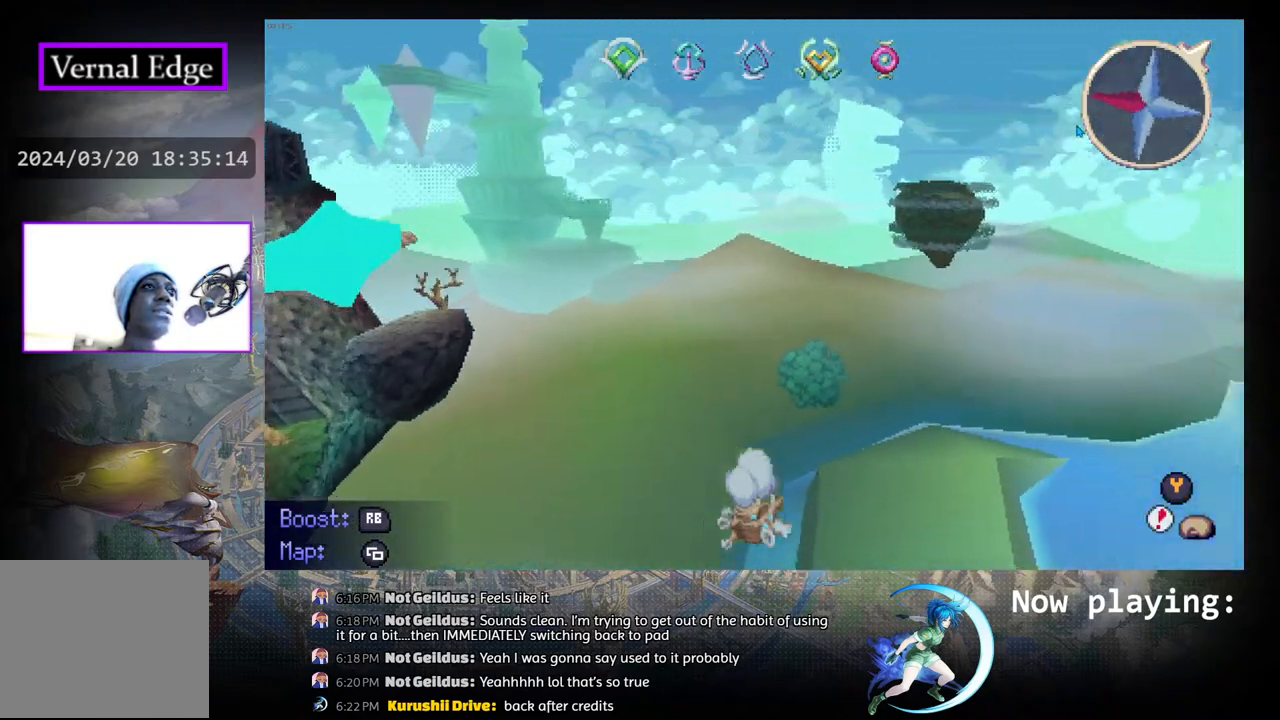
{"buttons": [], "left_stick": "center", "right_stick": "center", "events": [[233, "DPAD_RIGHT", "up"]]}
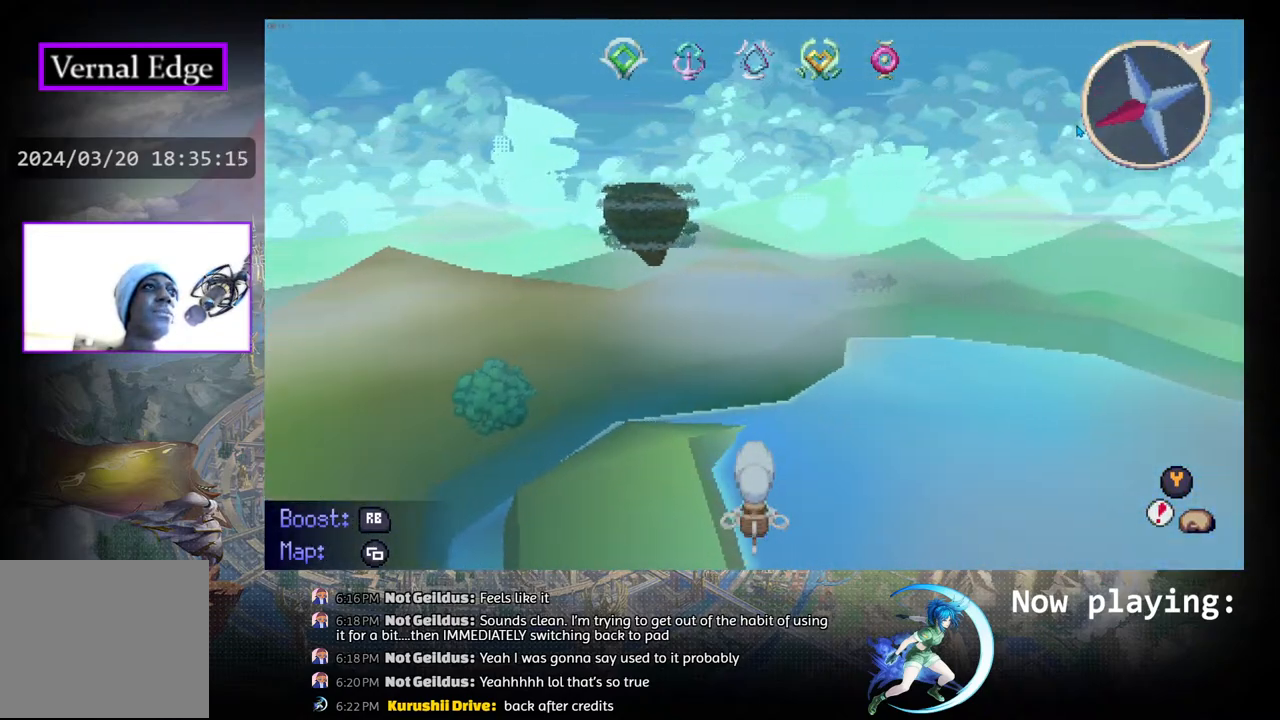
{"buttons": ["DPAD_LEFT"], "left_stick": "center", "right_stick": "center", "events": [[500, "DPAD_LEFT", "down"]]}
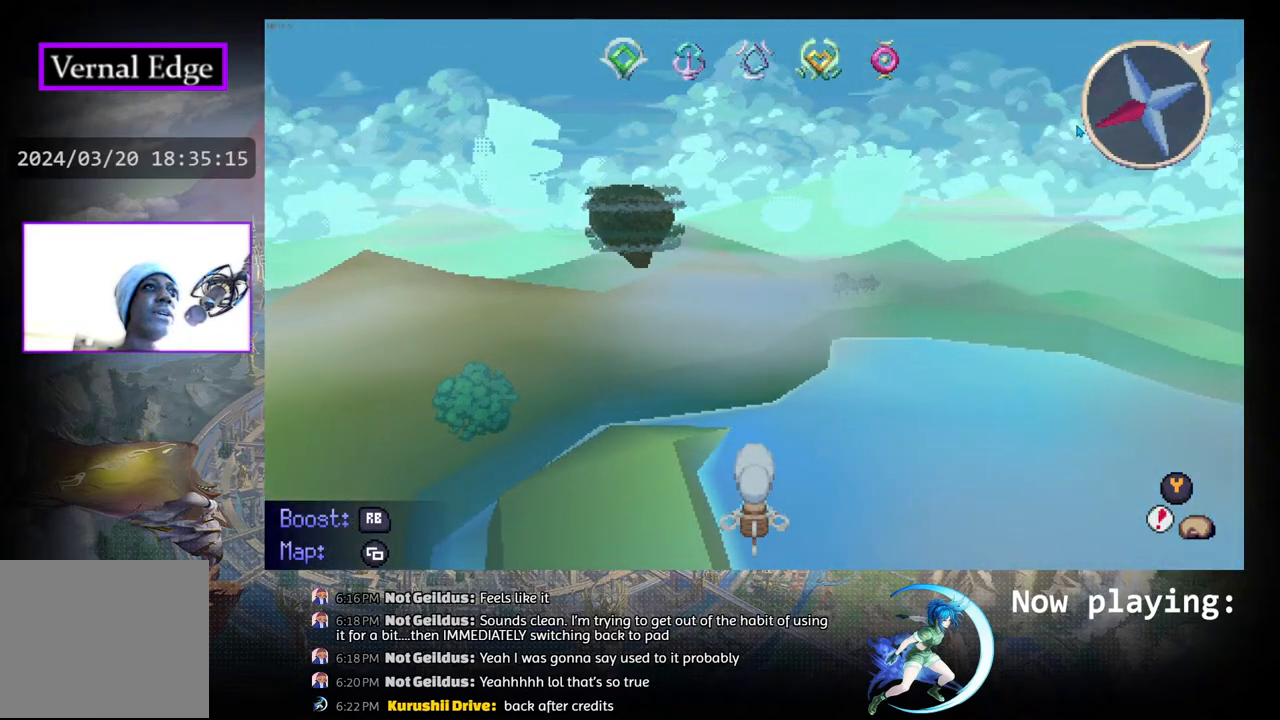
{"buttons": ["DPAD_LEFT"], "left_stick": "center", "right_stick": "center", "events": []}
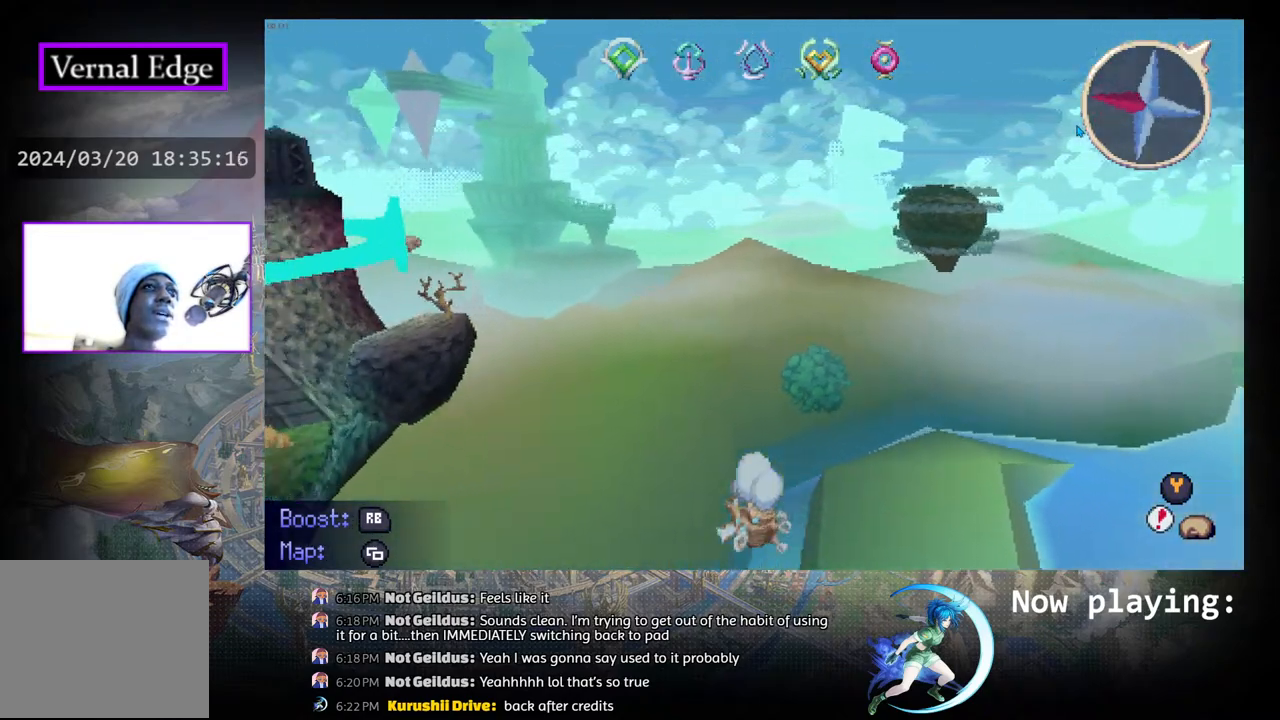
{"buttons": ["DPAD_UP"], "left_stick": "center", "right_stick": "center", "events": [[117, "DPAD_LEFT", "up"], [483, "DPAD_UP", "down"]]}
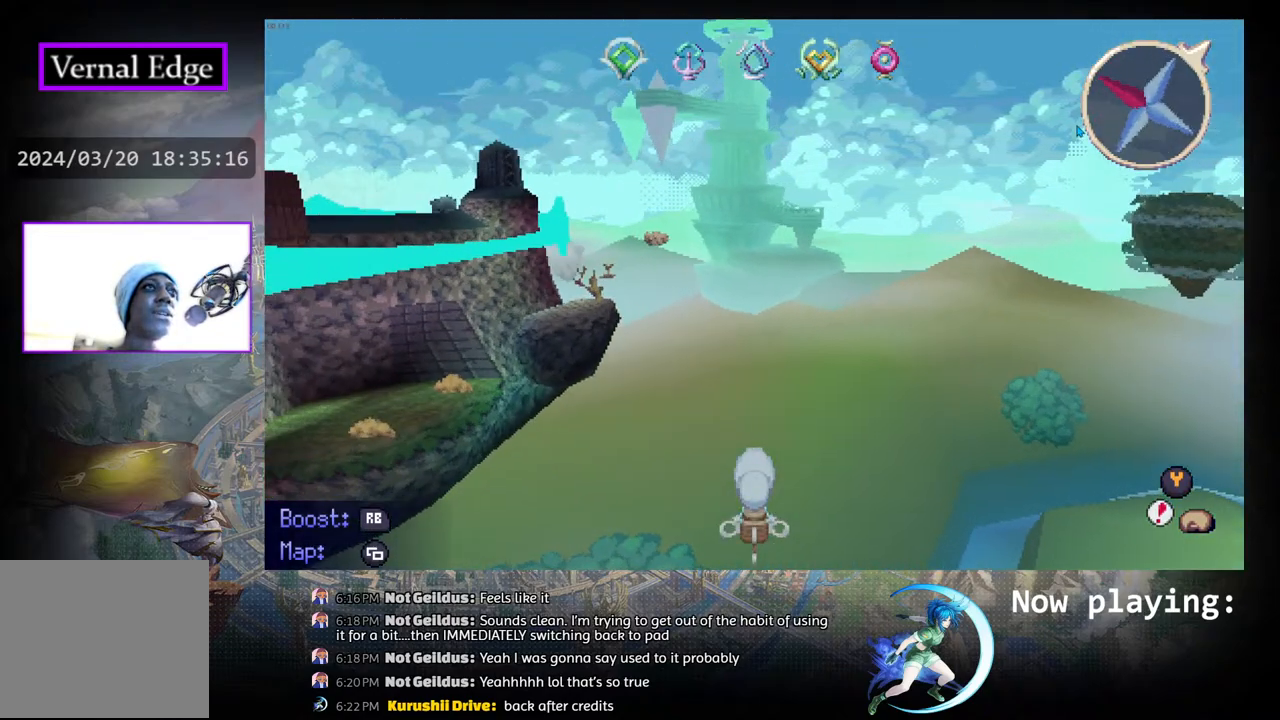
{"buttons": ["R1", "DPAD_UP"], "left_stick": "center", "right_stick": "center", "events": [[133, "R1", "down"]]}
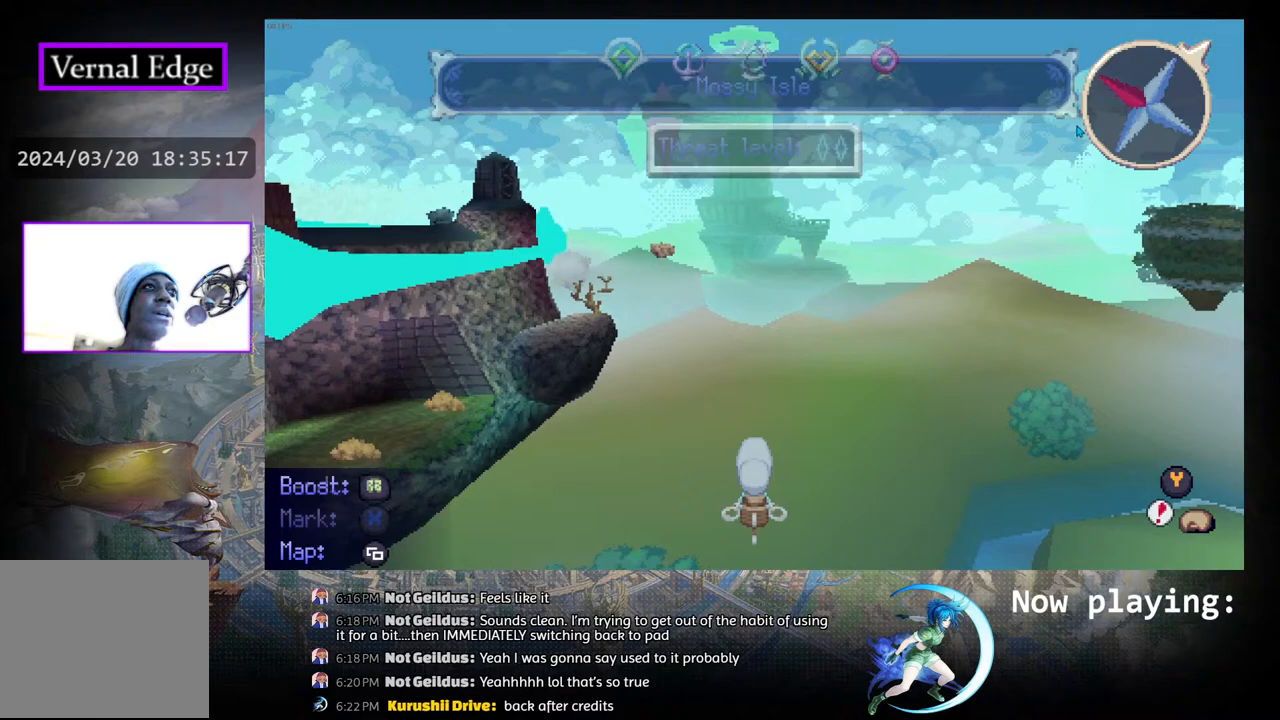
{"buttons": ["R1", "DPAD_UP"], "left_stick": "center", "right_stick": "center", "events": []}
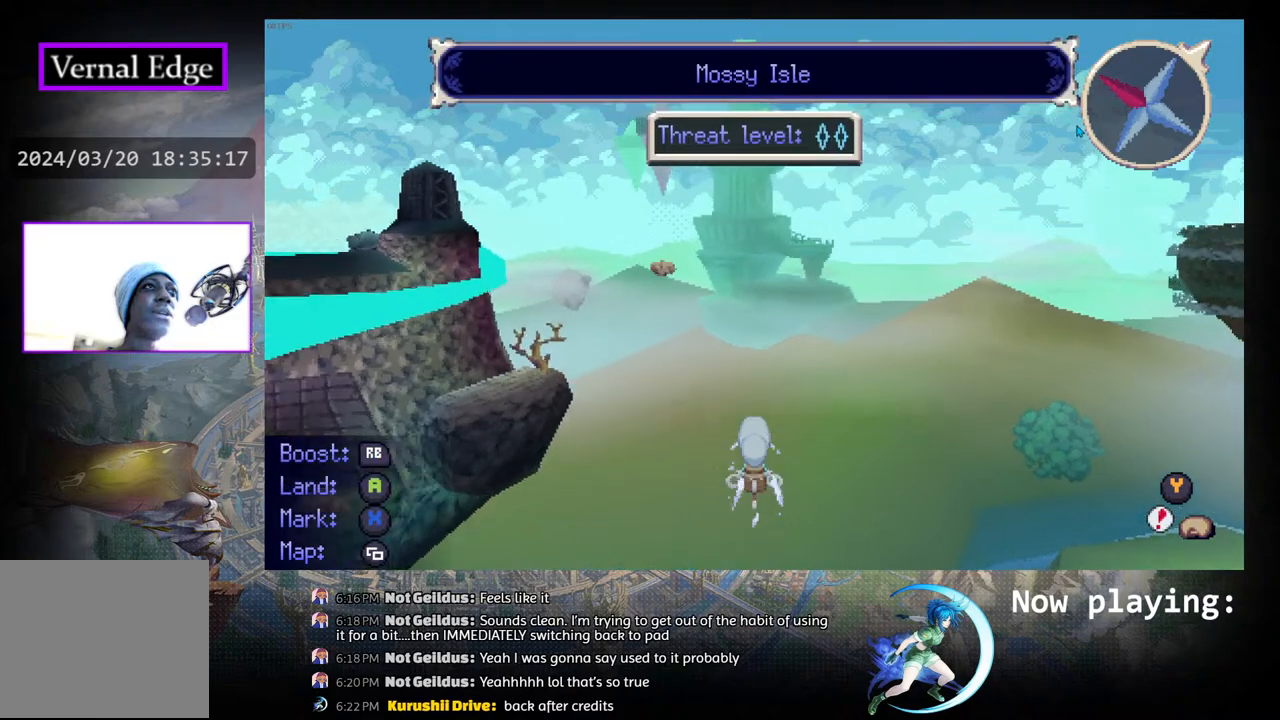
{"buttons": ["R1", "DPAD_UP"], "left_stick": "center", "right_stick": "center", "events": []}
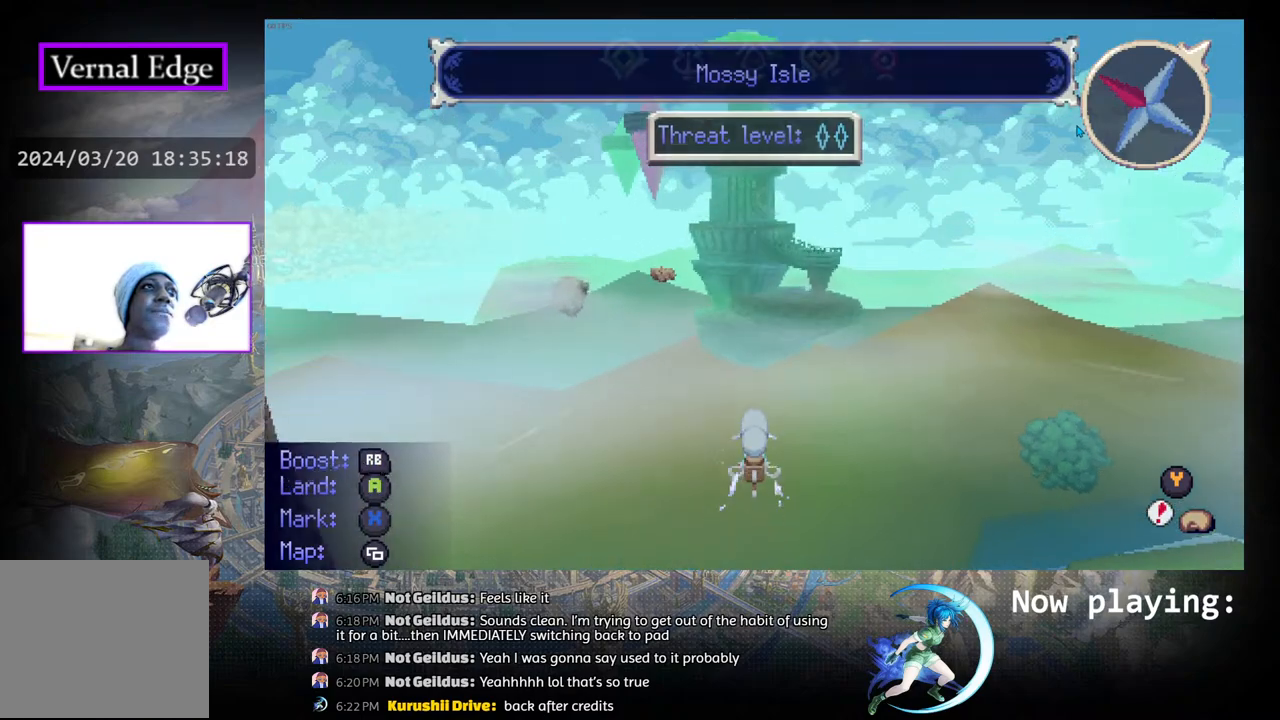
{"buttons": ["R1", "DPAD_UP"], "left_stick": "center", "right_stick": "center", "events": []}
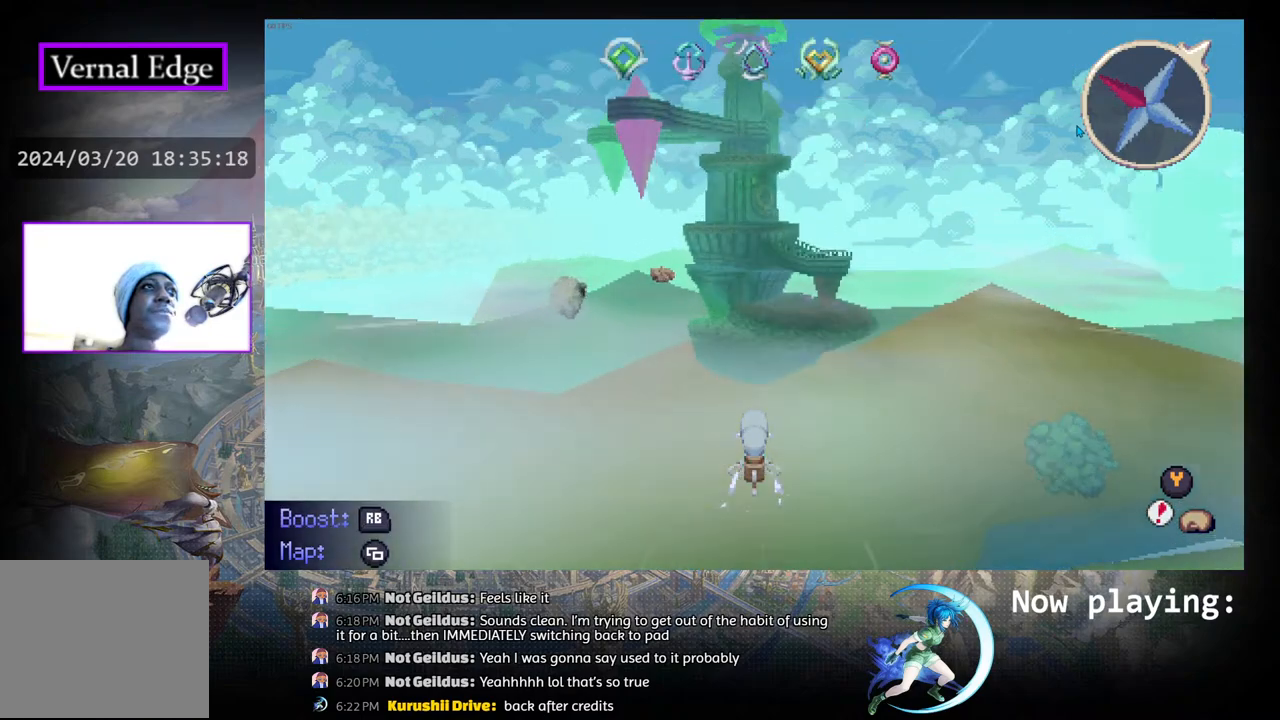
{"buttons": ["R1", "DPAD_UP"], "left_stick": "center", "right_stick": "center", "events": []}
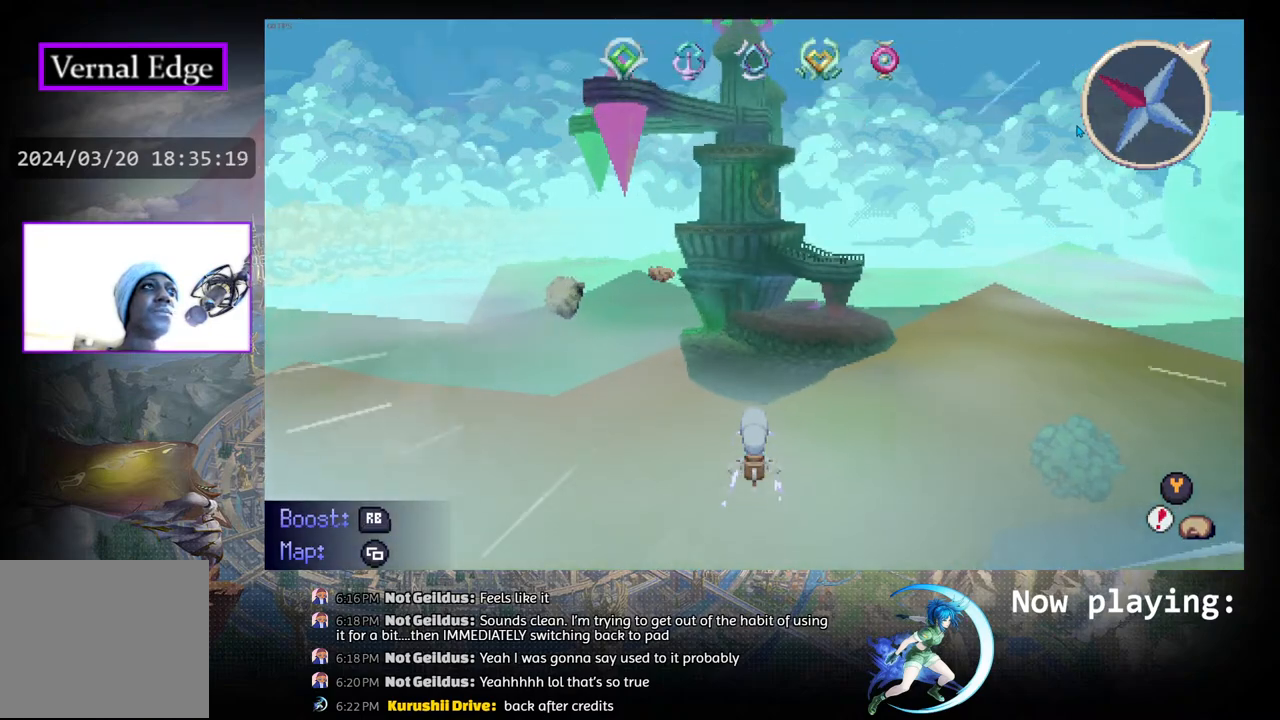
{"buttons": [], "left_stick": "center", "right_stick": "center", "events": [[383, "DPAD_UP", "up"], [433, "R1", "up"]]}